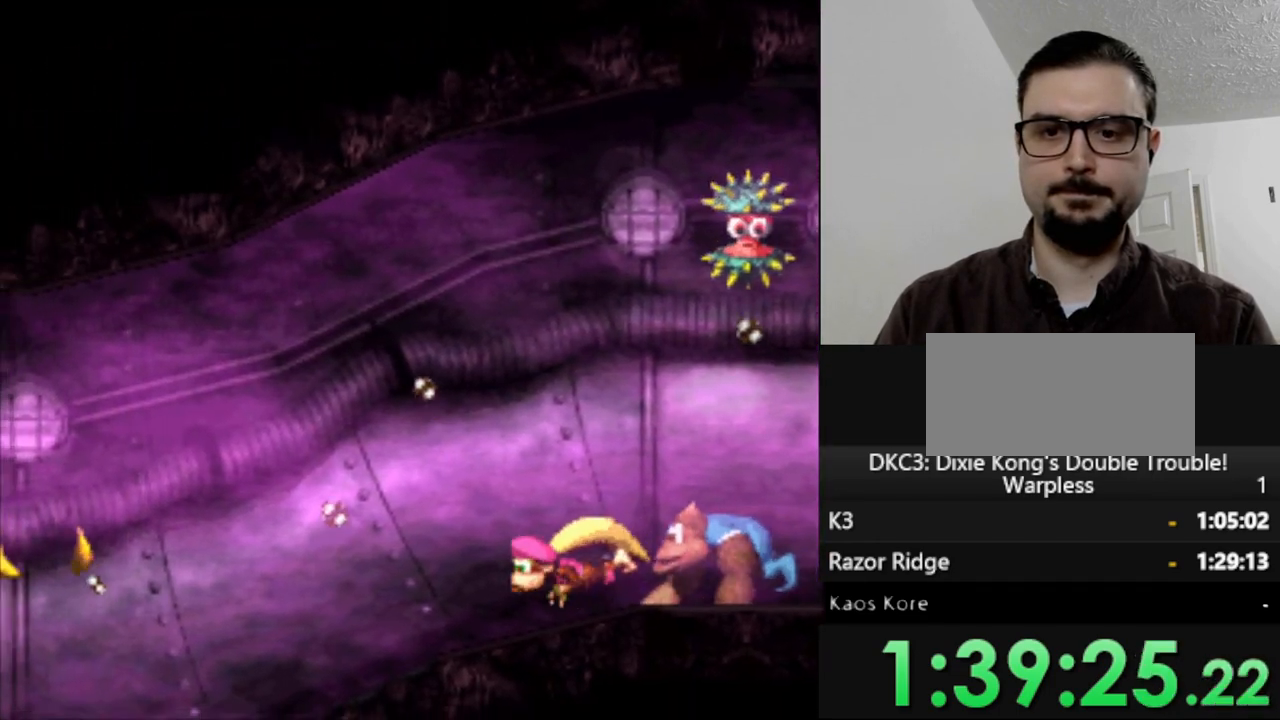
Gameplay with a controller (Nintendo layout); each line is a JSON object with the inputs held at the frame after it. "events" lists button and stick changes between this image and that frame as [ms after this image, input, new state], when the widget could be followed in between. Not read: L3 R3.
{"buttons": ["Y", "DPAD_RIGHT"], "events": [[17, "DPAD_RIGHT", "down"]]}
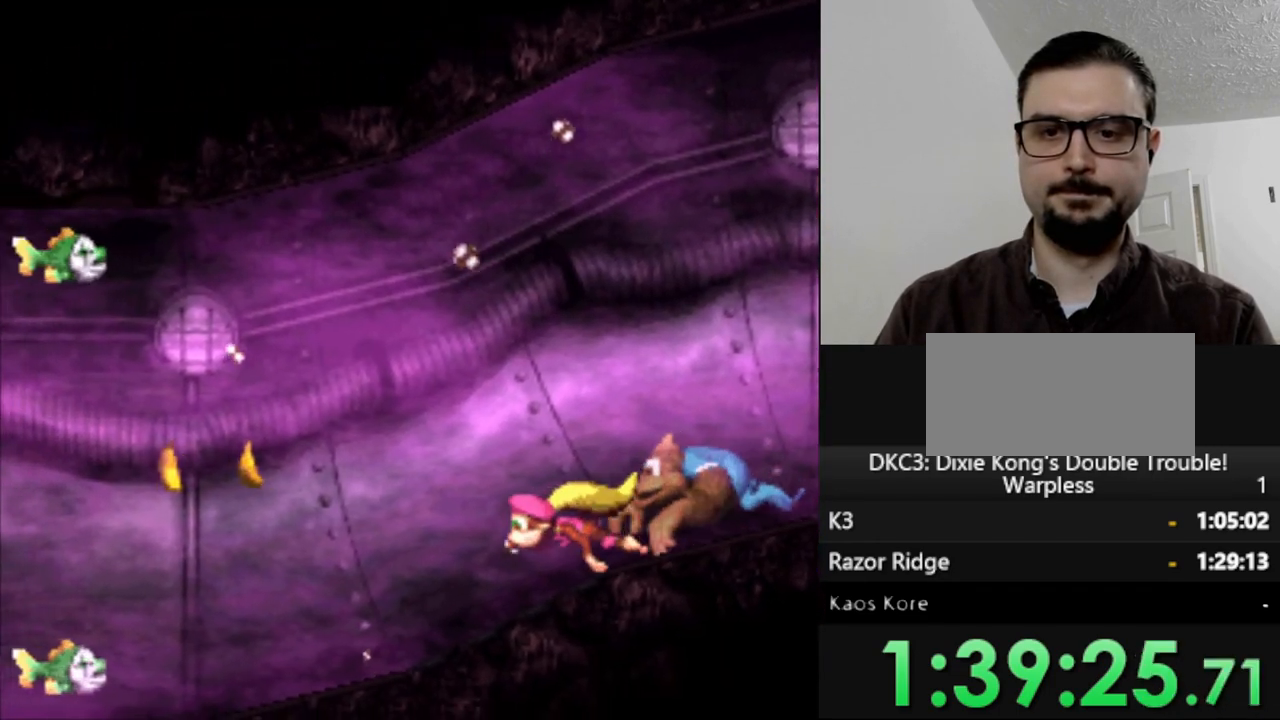
{"buttons": ["Y"], "events": [[17, "DPAD_RIGHT", "up"], [283, "B", "down"], [417, "B", "up"]]}
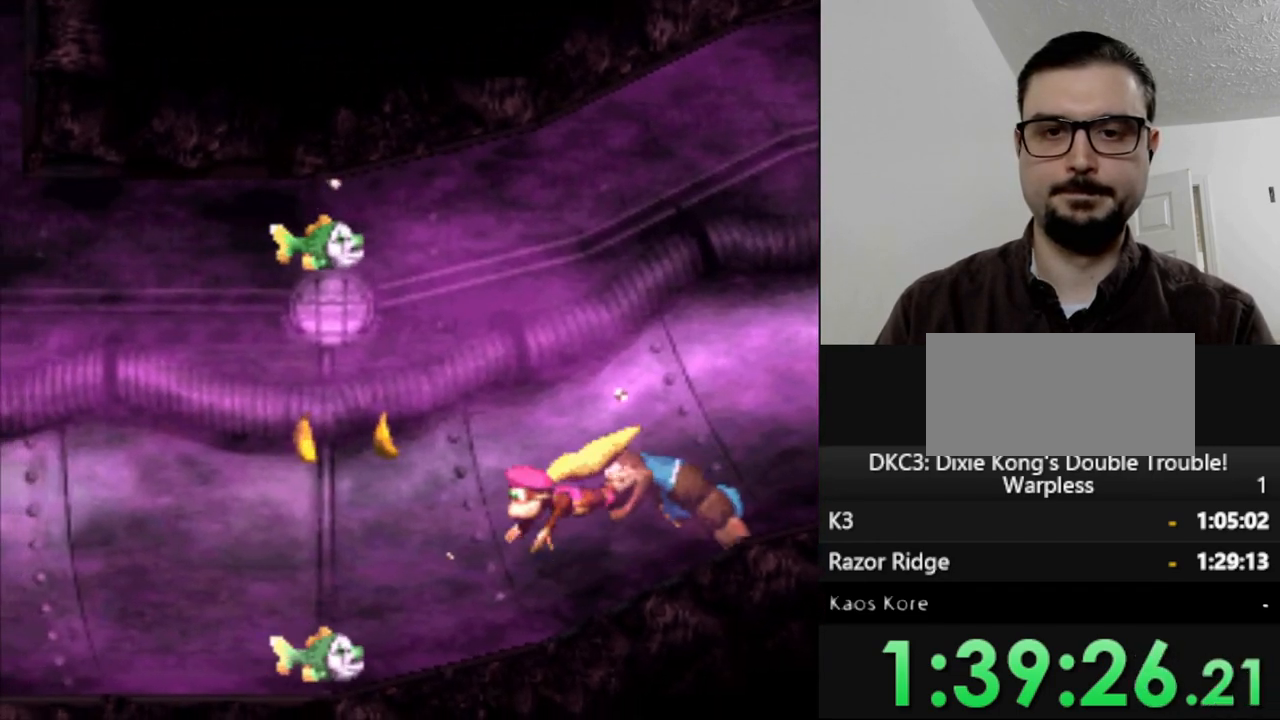
{"buttons": ["Y", "DPAD_RIGHT"], "events": [[83, "DPAD_RIGHT", "down"]]}
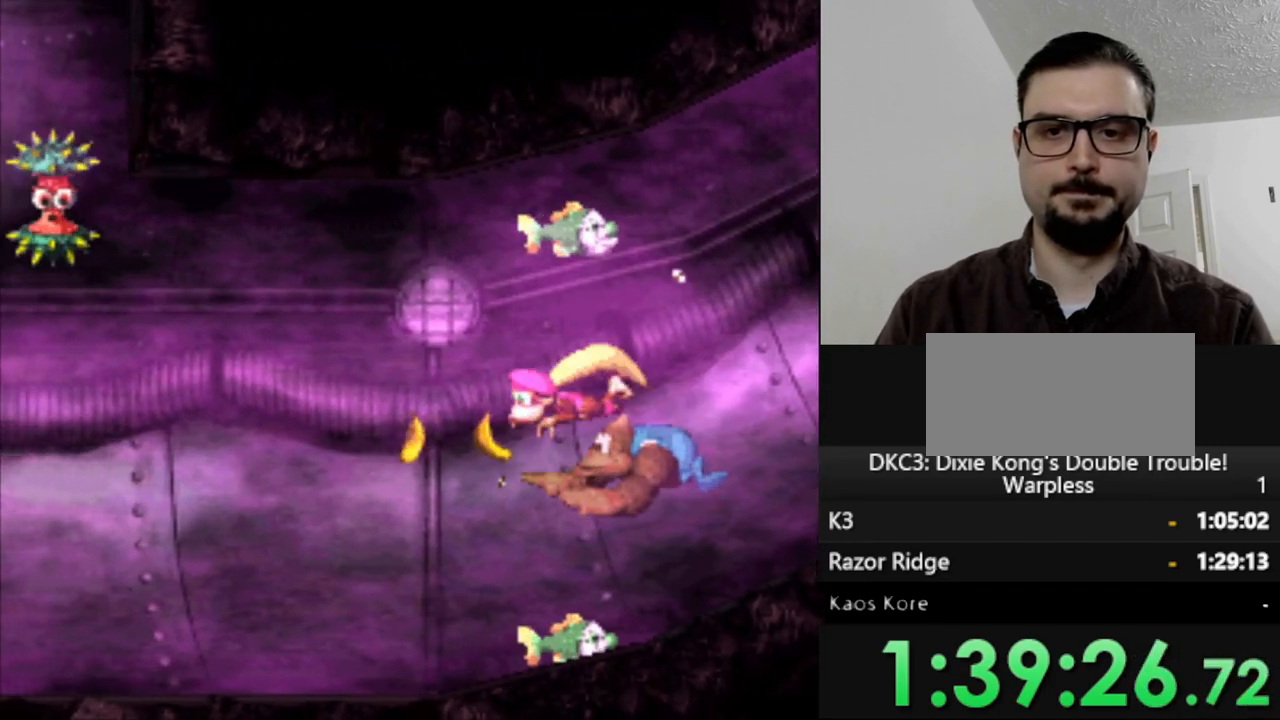
{"buttons": ["Y", "DPAD_RIGHT"], "events": []}
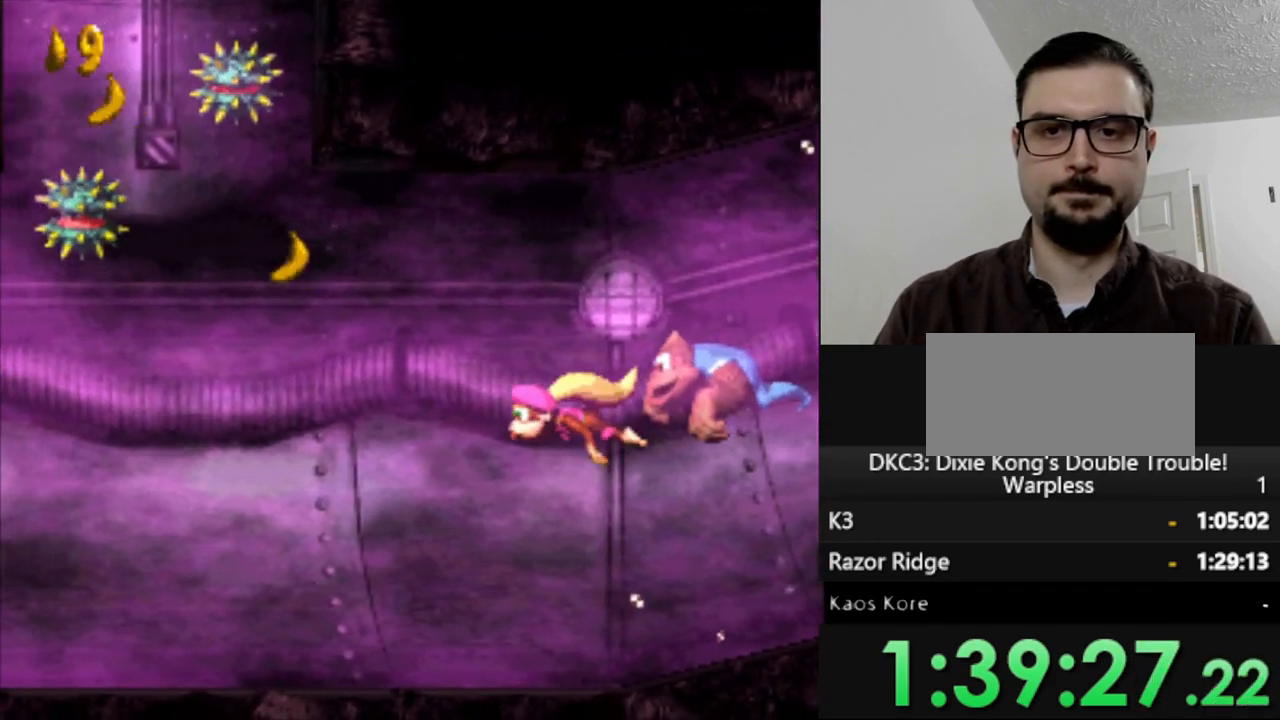
{"buttons": ["Y", "DPAD_RIGHT"], "events": []}
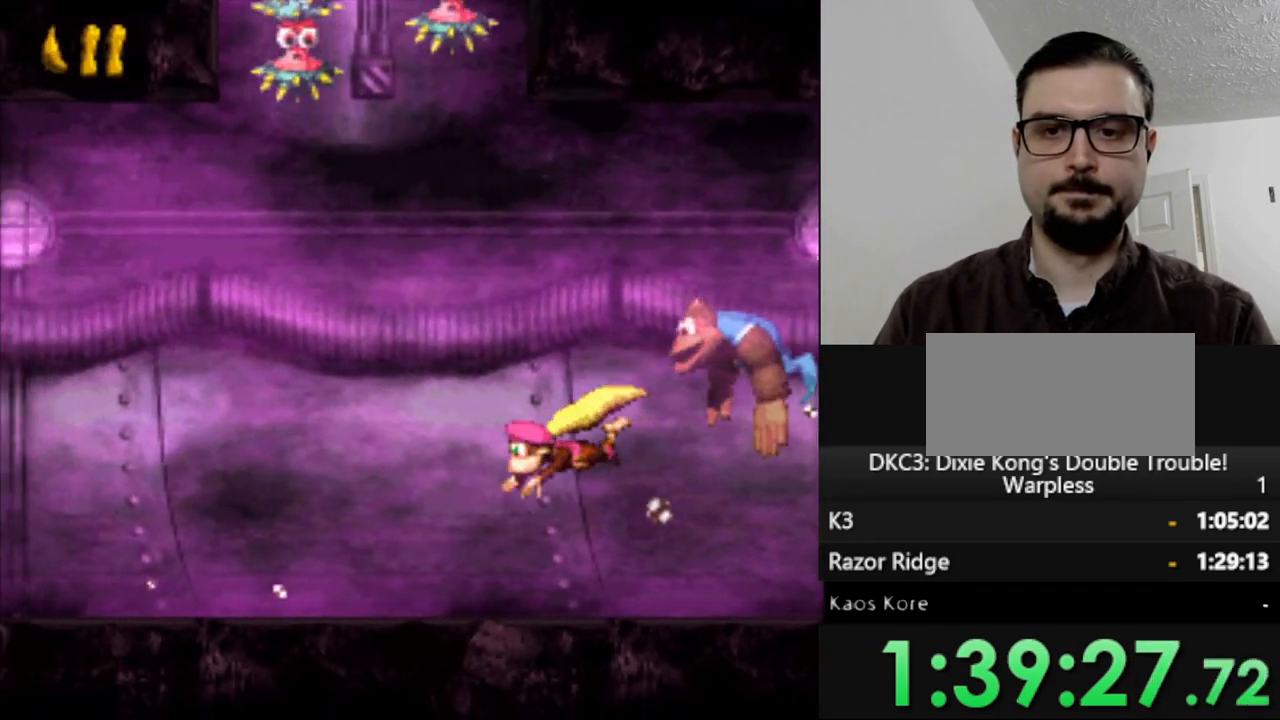
{"buttons": ["Y", "DPAD_RIGHT"], "events": []}
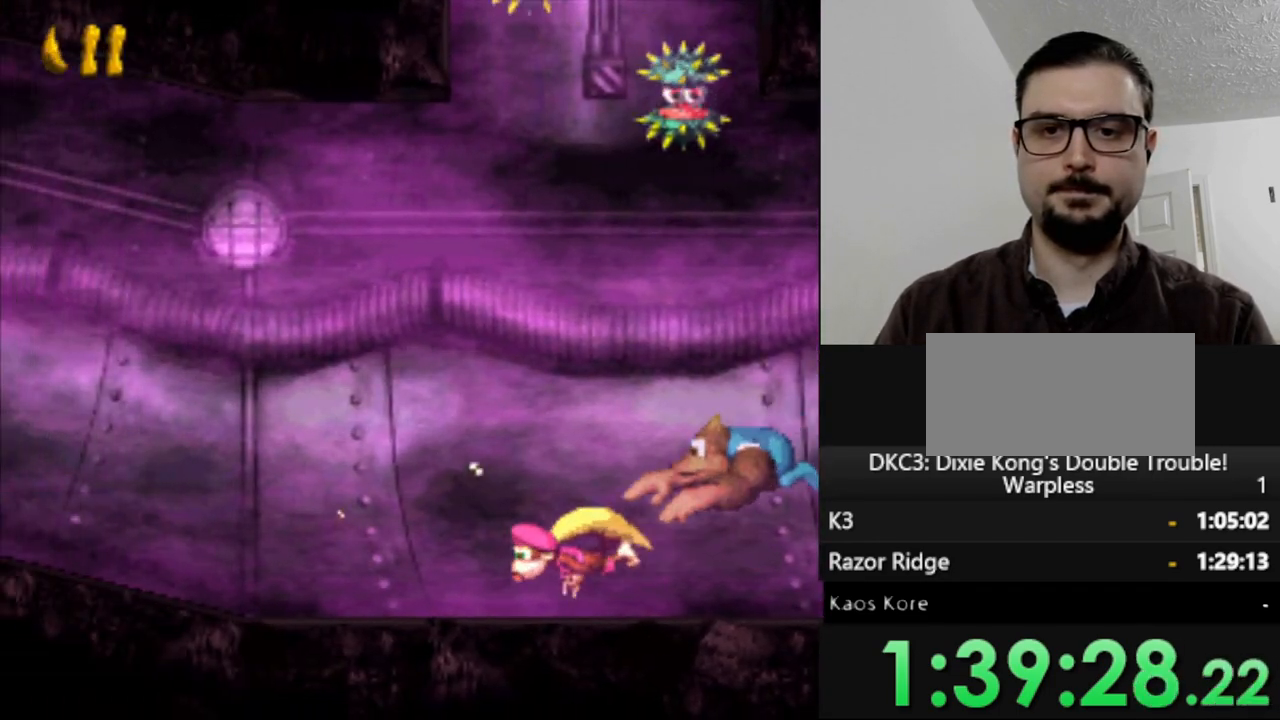
{"buttons": ["Y", "DPAD_RIGHT"], "events": []}
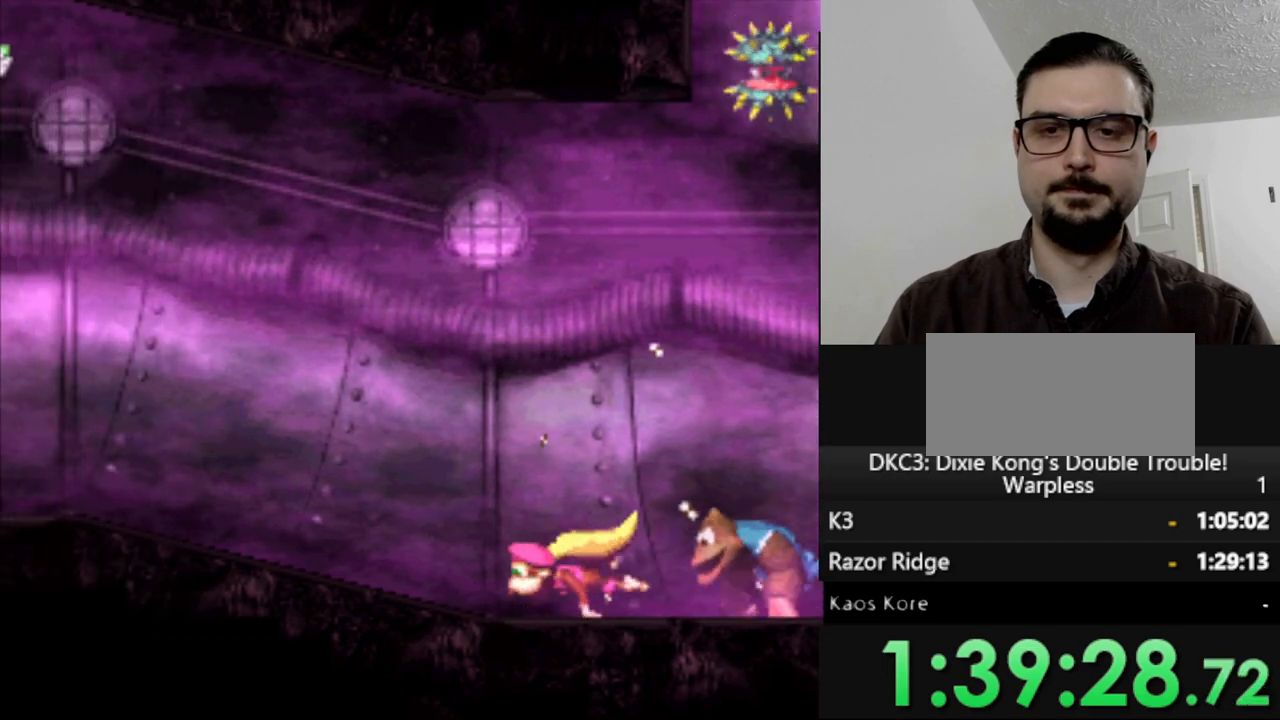
{"buttons": ["Y", "DPAD_RIGHT"], "events": []}
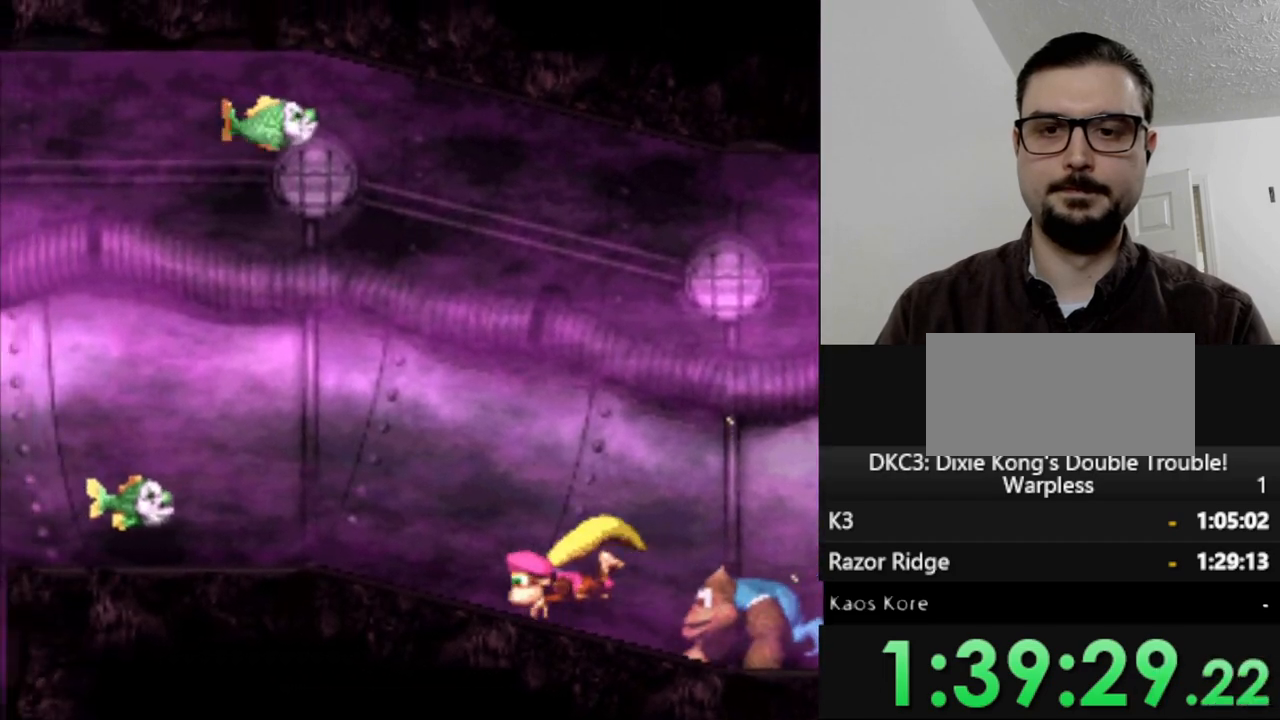
{"buttons": ["B", "Y"], "events": [[83, "DPAD_RIGHT", "up"], [183, "B", "down"]]}
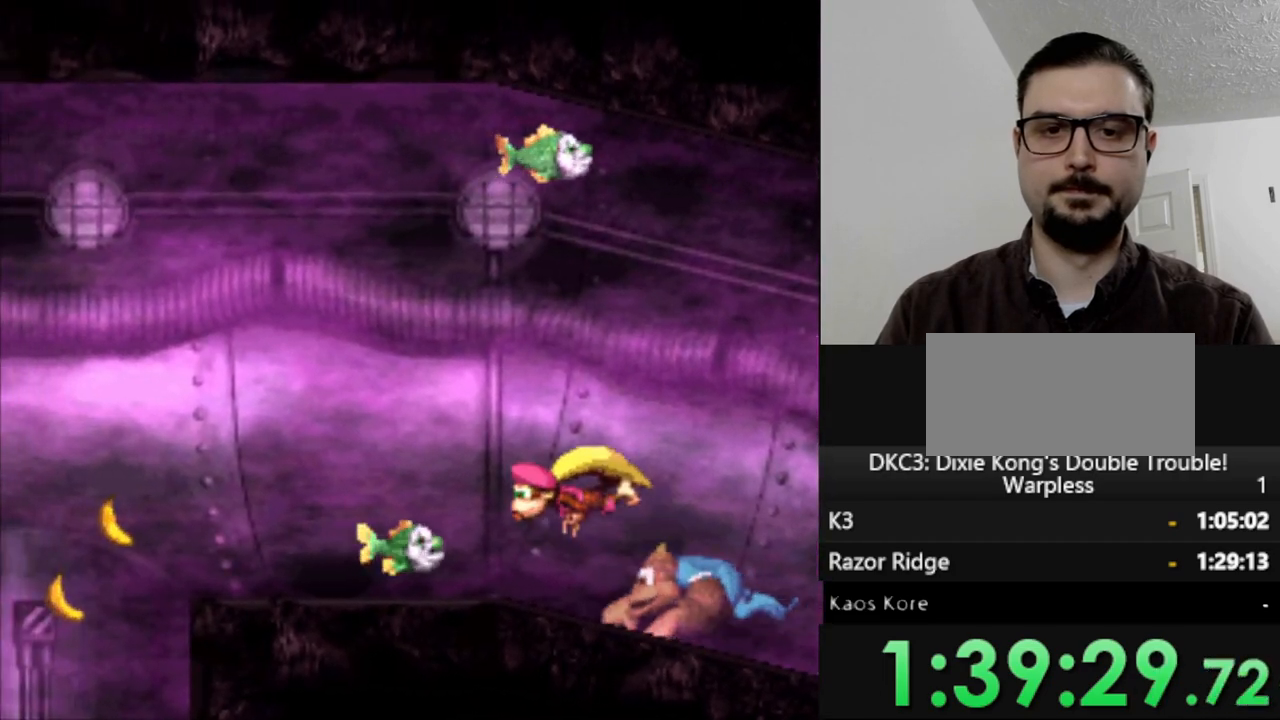
{"buttons": ["Y", "DPAD_RIGHT"], "events": [[33, "B", "up"], [267, "DPAD_RIGHT", "down"]]}
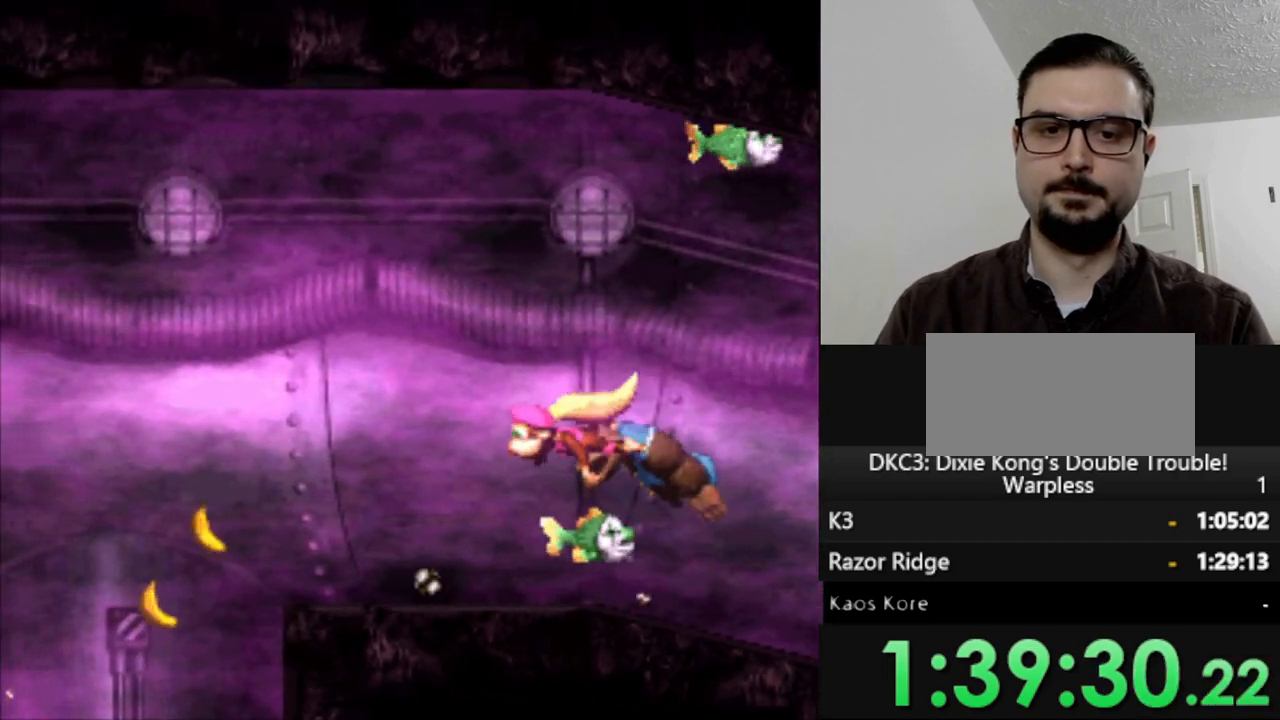
{"buttons": ["Y", "DPAD_RIGHT"], "events": []}
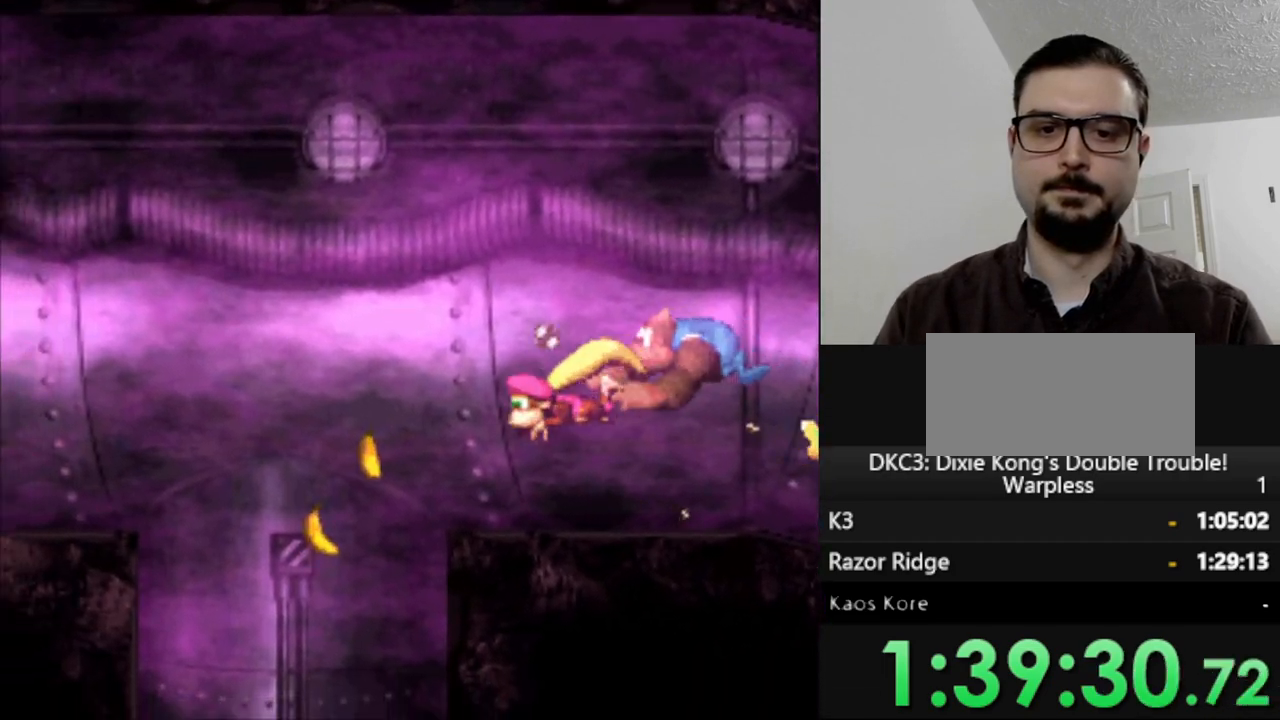
{"buttons": ["Y", "DPAD_LEFT"], "events": [[283, "DPAD_RIGHT", "up"], [417, "DPAD_LEFT", "down"]]}
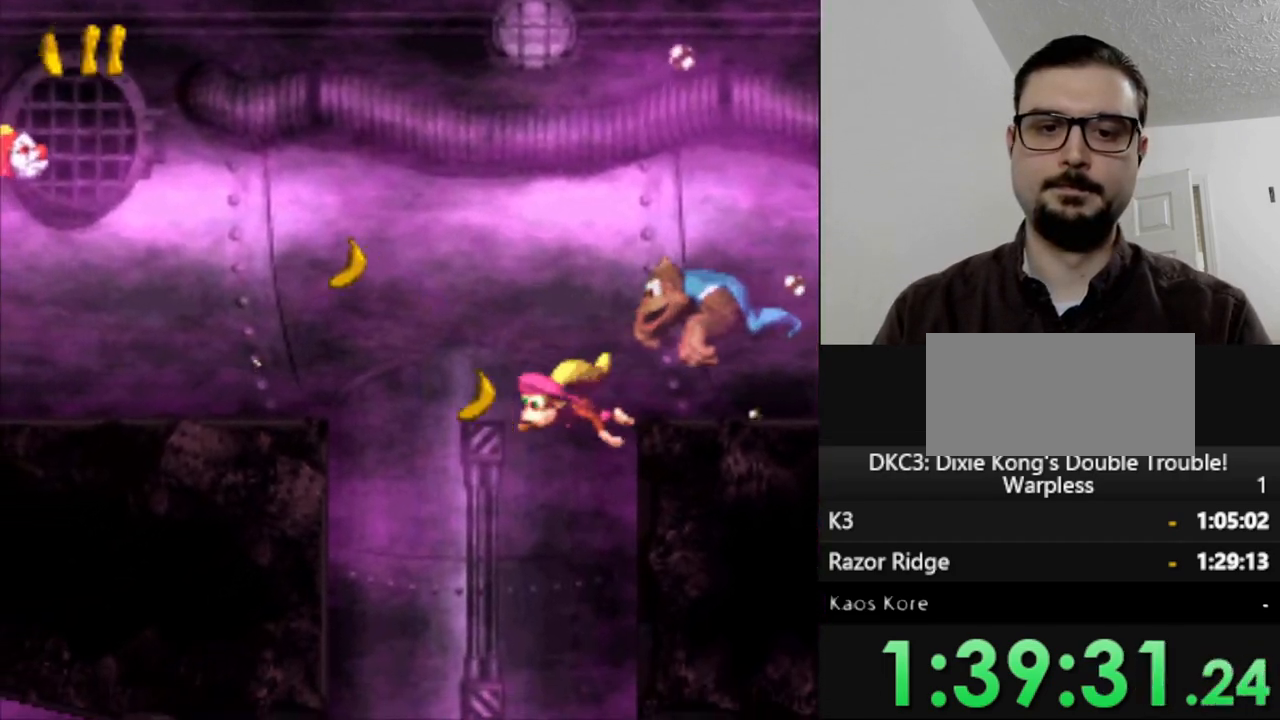
{"buttons": ["Y"], "events": [[183, "DPAD_LEFT", "up"]]}
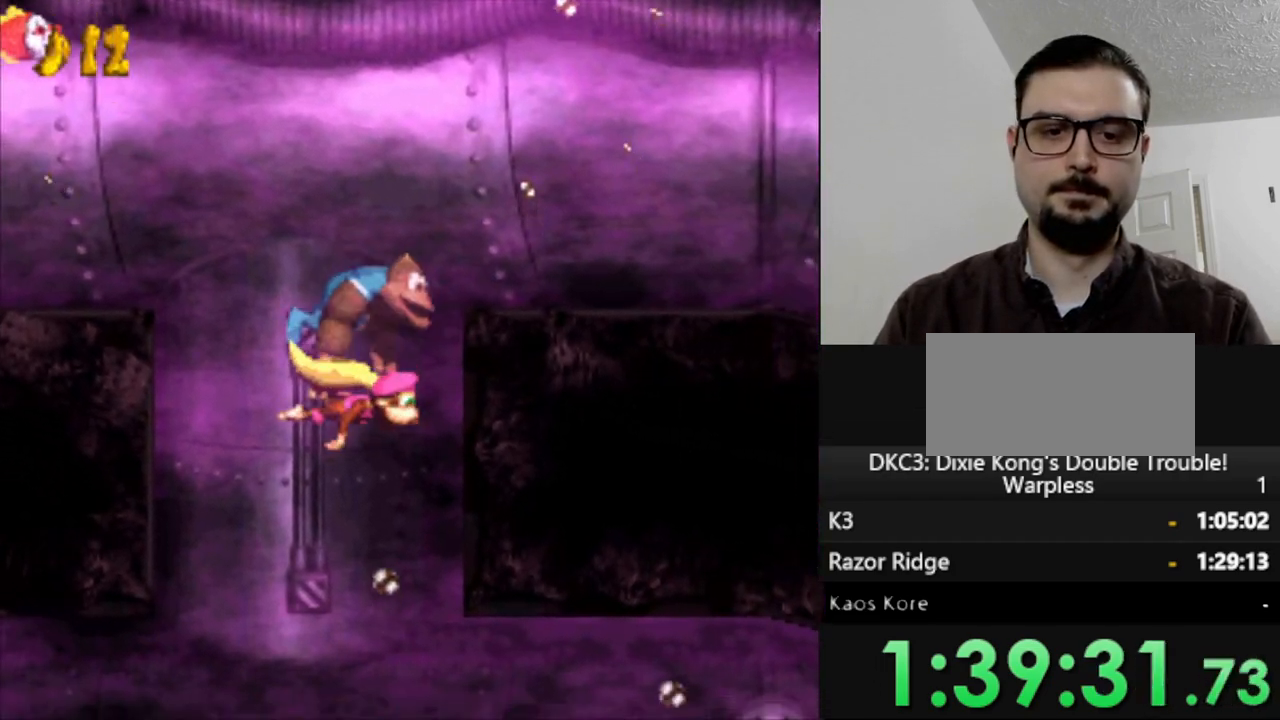
{"buttons": ["Y"], "events": []}
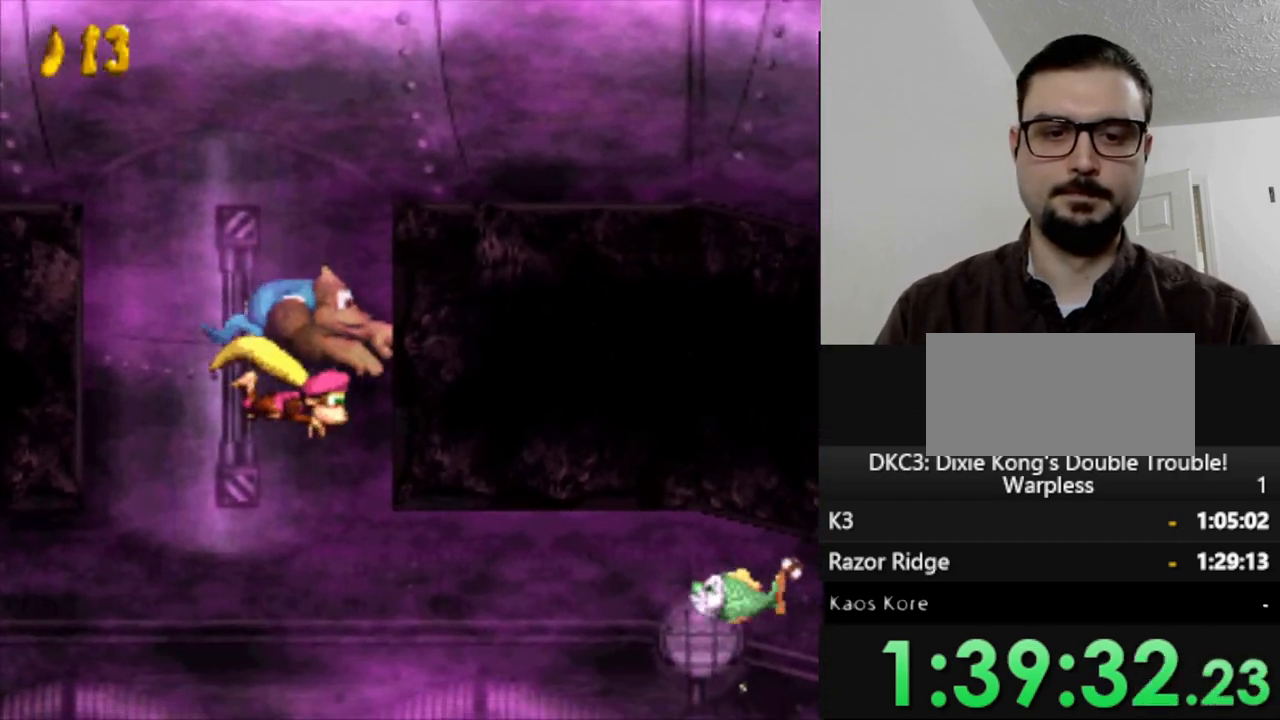
{"buttons": ["Y"], "events": []}
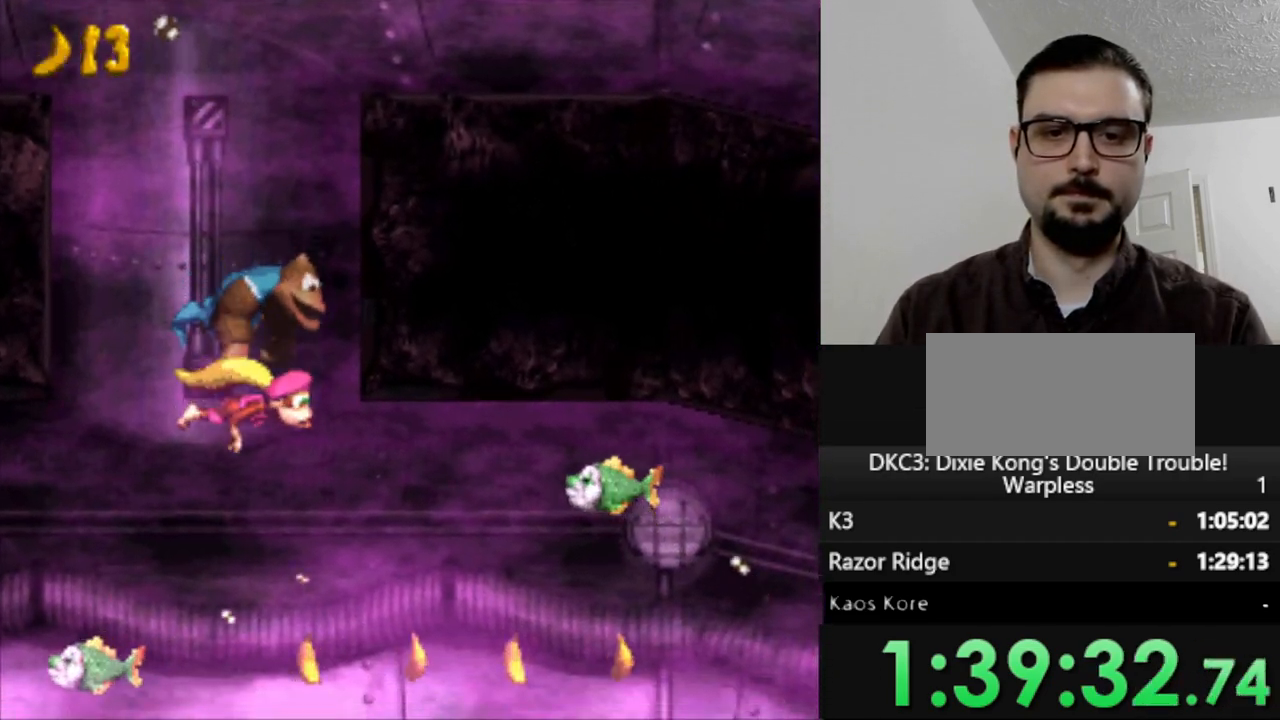
{"buttons": ["Y"], "events": []}
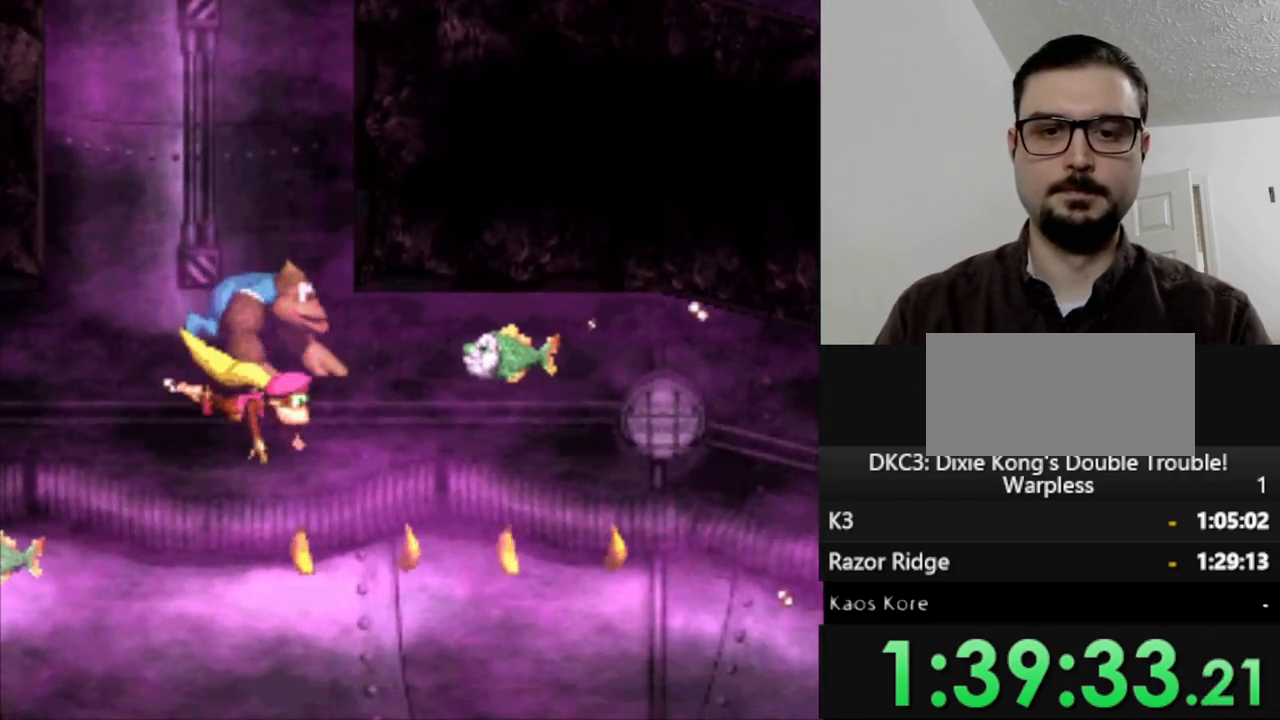
{"buttons": ["Y", "DPAD_LEFT"], "events": [[433, "DPAD_LEFT", "down"]]}
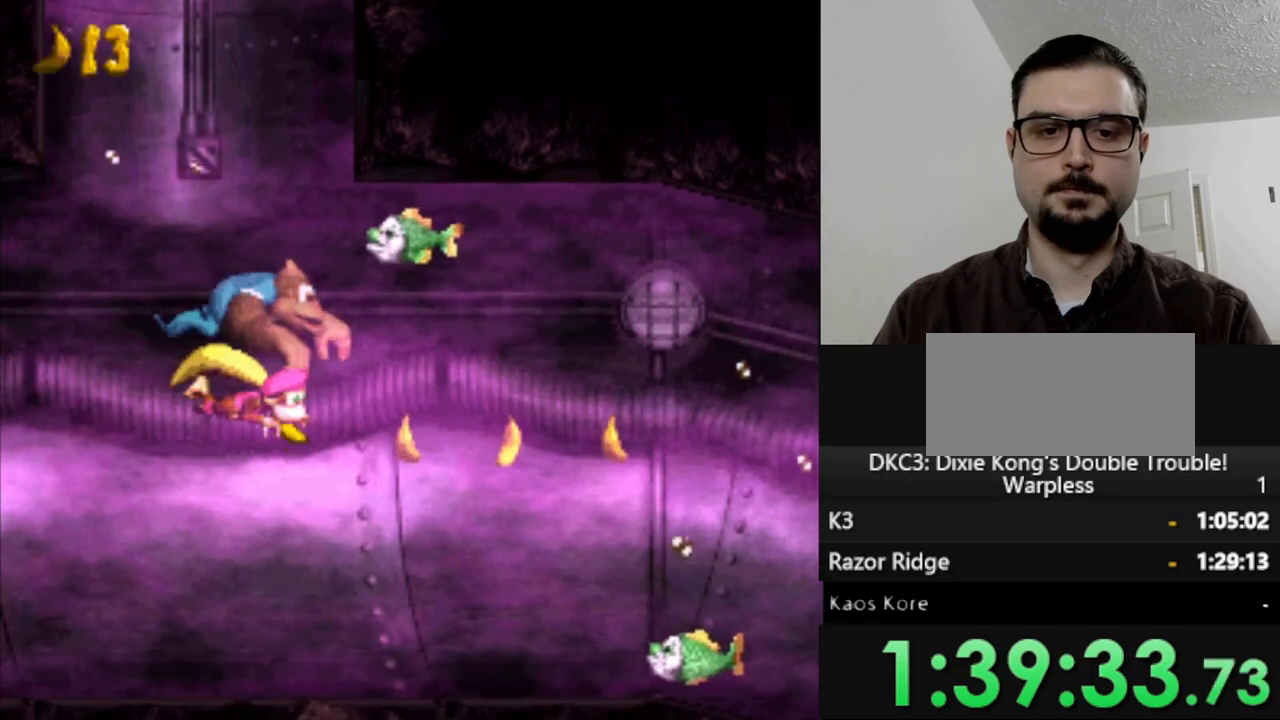
{"buttons": ["B", "Y", "DPAD_LEFT"], "events": [[467, "B", "down"]]}
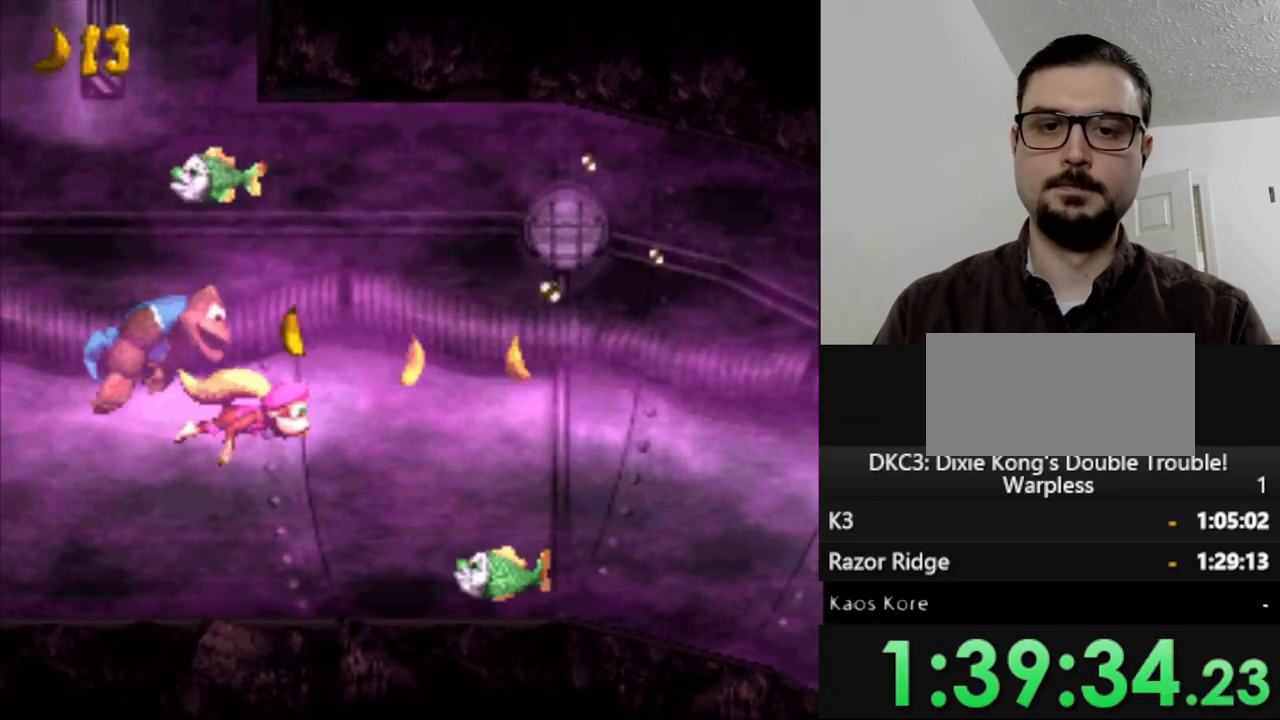
{"buttons": ["Y", "DPAD_LEFT"], "events": [[83, "B", "up"], [83, "DPAD_LEFT", "up"], [267, "DPAD_LEFT", "down"]]}
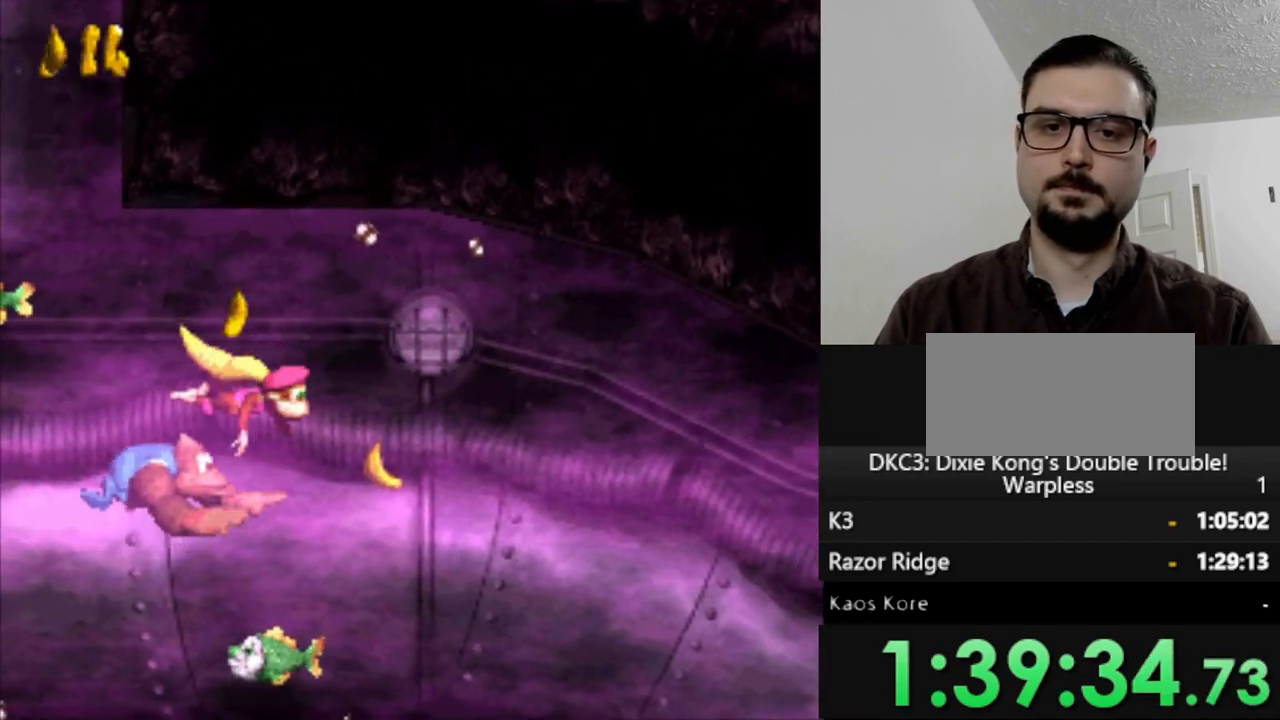
{"buttons": ["Y"], "events": [[417, "DPAD_LEFT", "up"]]}
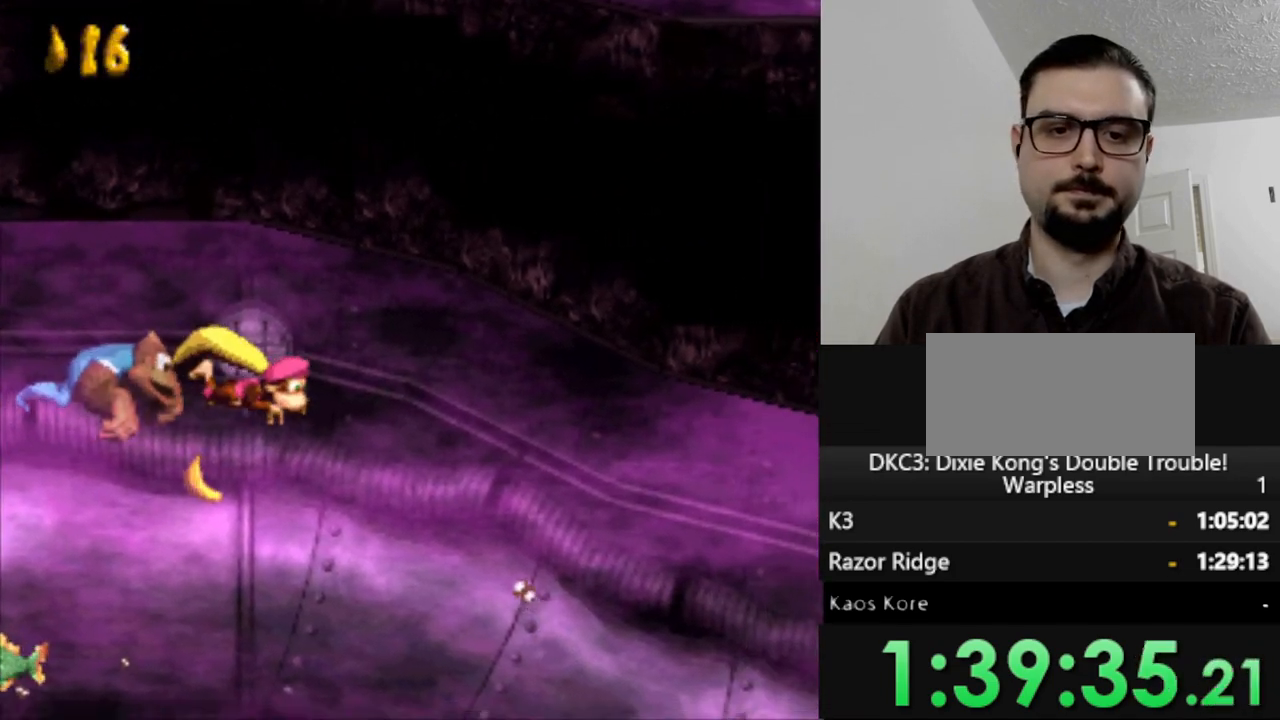
{"buttons": ["Y"], "events": []}
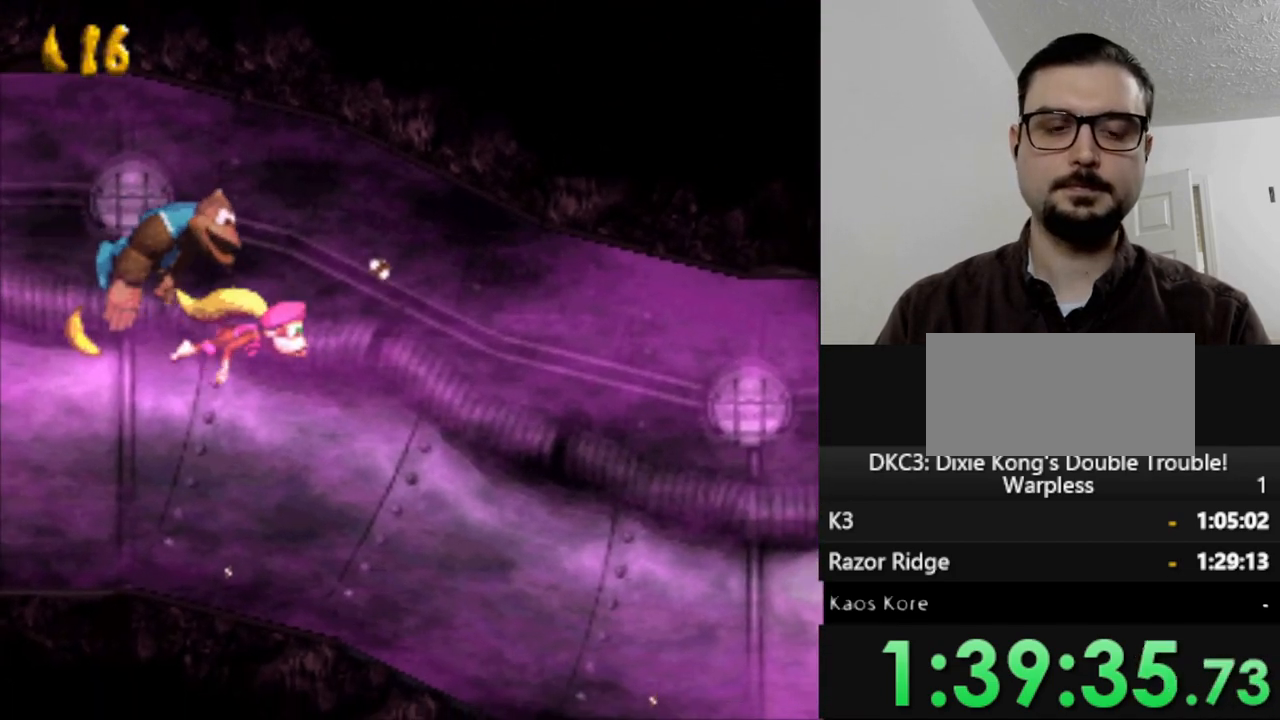
{"buttons": ["Y"], "events": []}
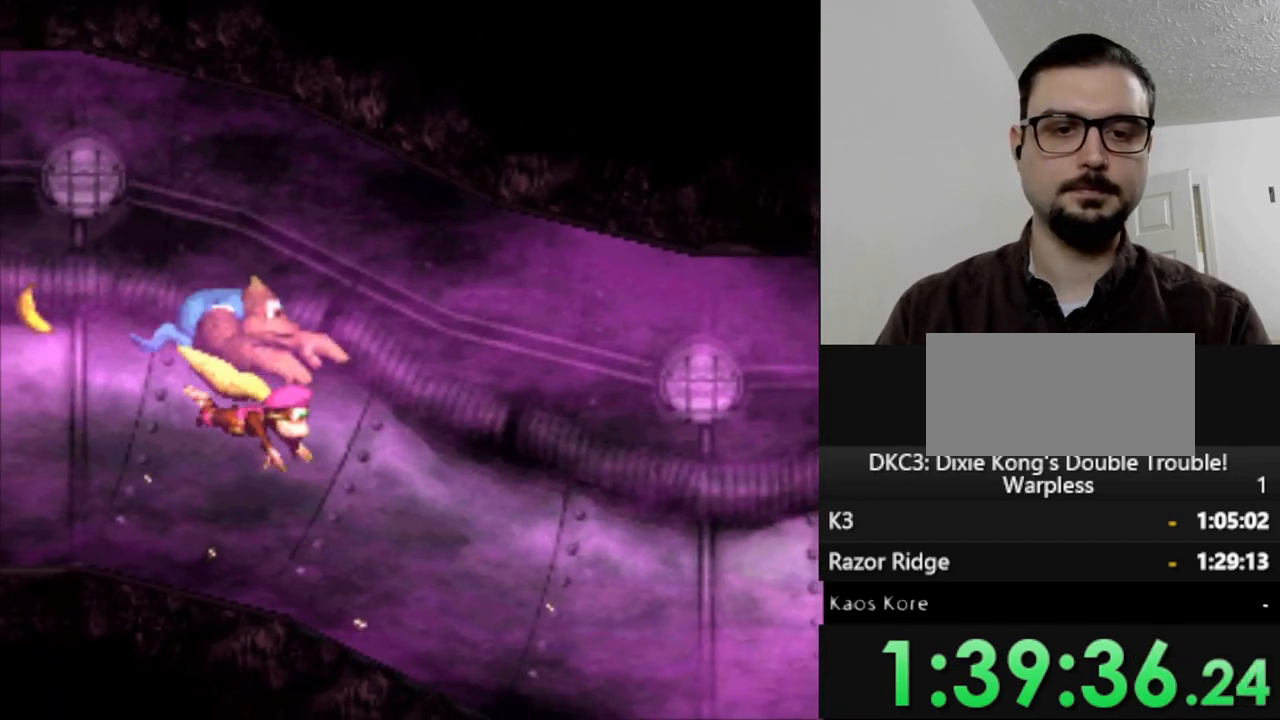
{"buttons": ["Y"], "events": []}
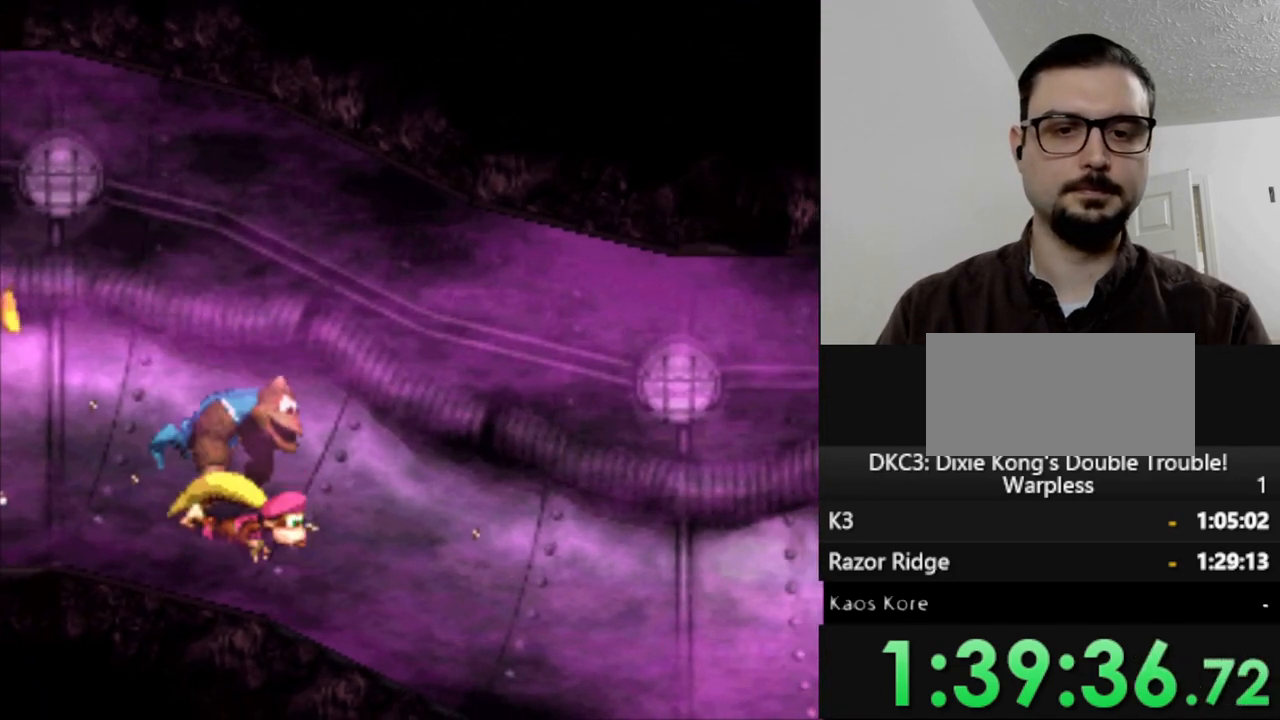
{"buttons": ["Y"], "events": []}
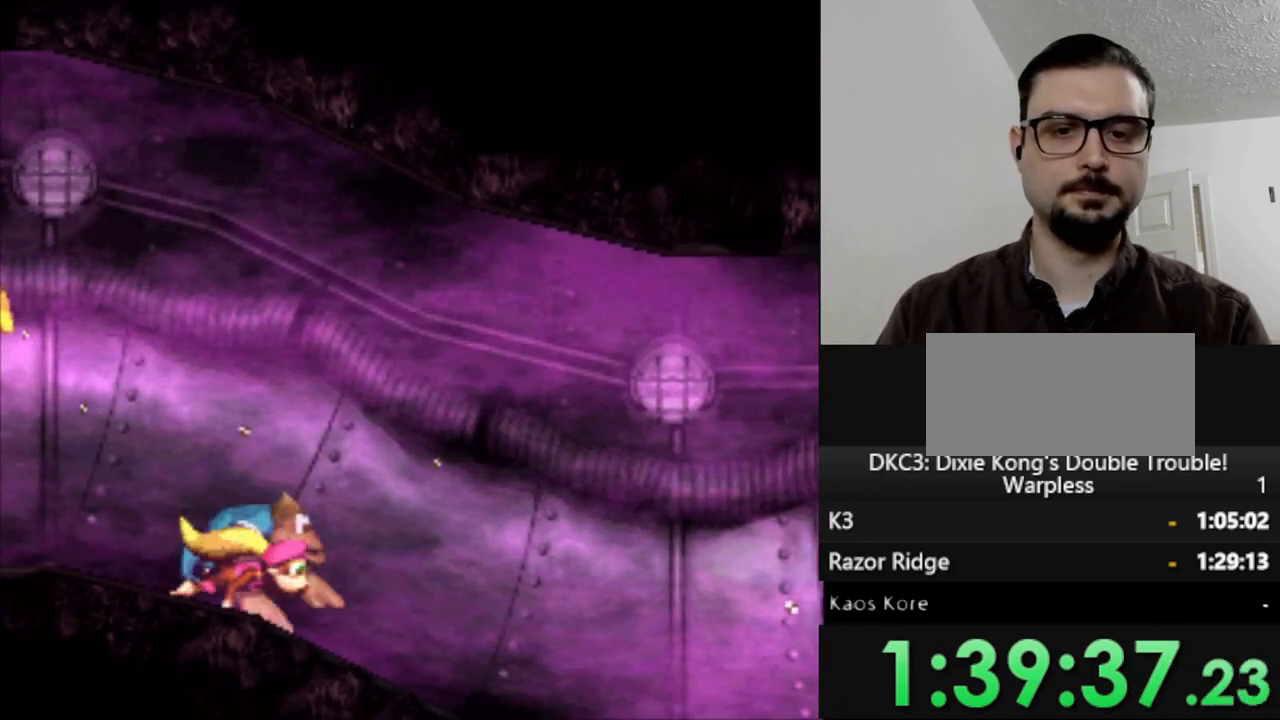
{"buttons": ["B", "Y", "DPAD_LEFT"], "events": [[200, "DPAD_LEFT", "down"], [483, "B", "down"]]}
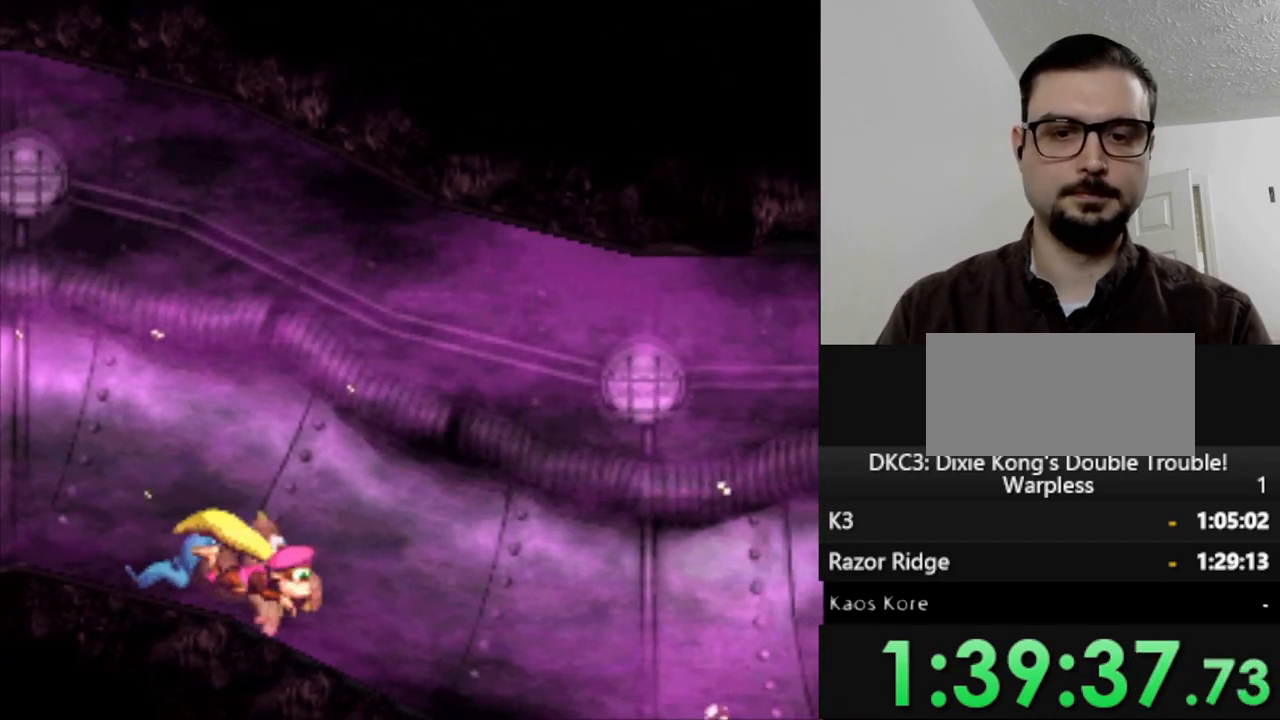
{"buttons": ["Y", "DPAD_LEFT"], "events": [[200, "B", "up"], [217, "DPAD_LEFT", "up"], [333, "DPAD_LEFT", "down"]]}
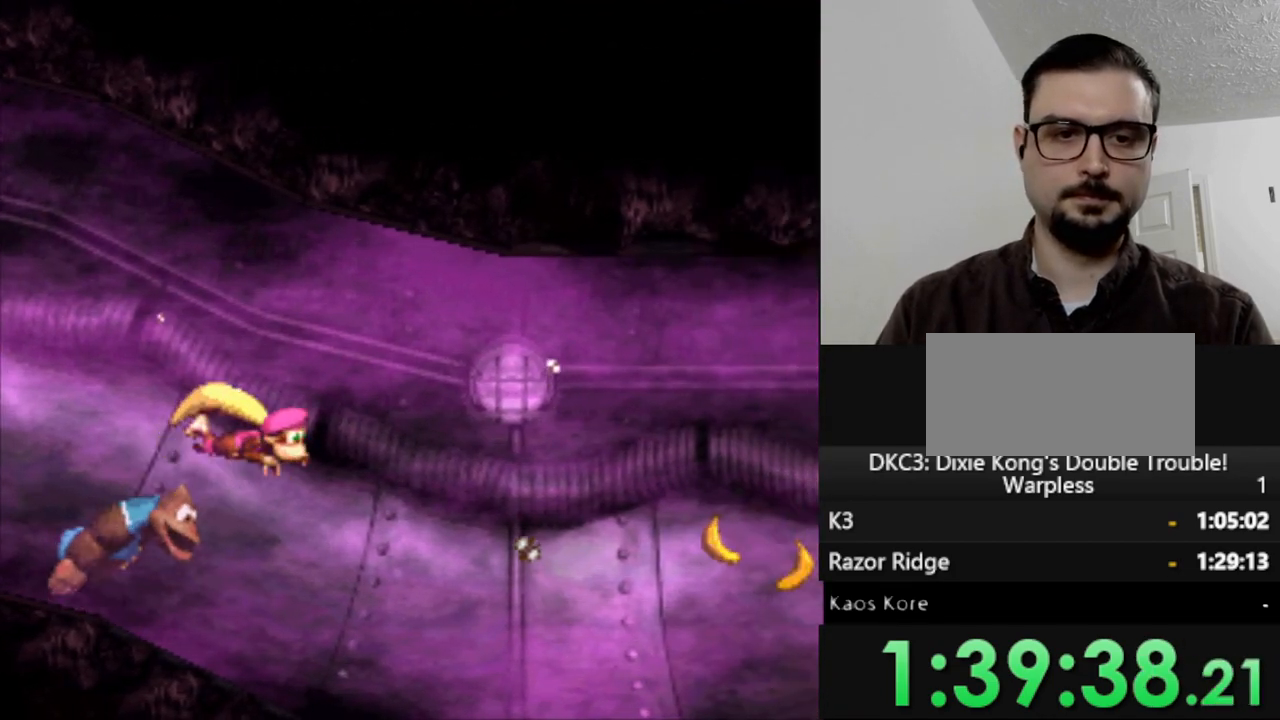
{"buttons": ["Y", "DPAD_LEFT"], "events": []}
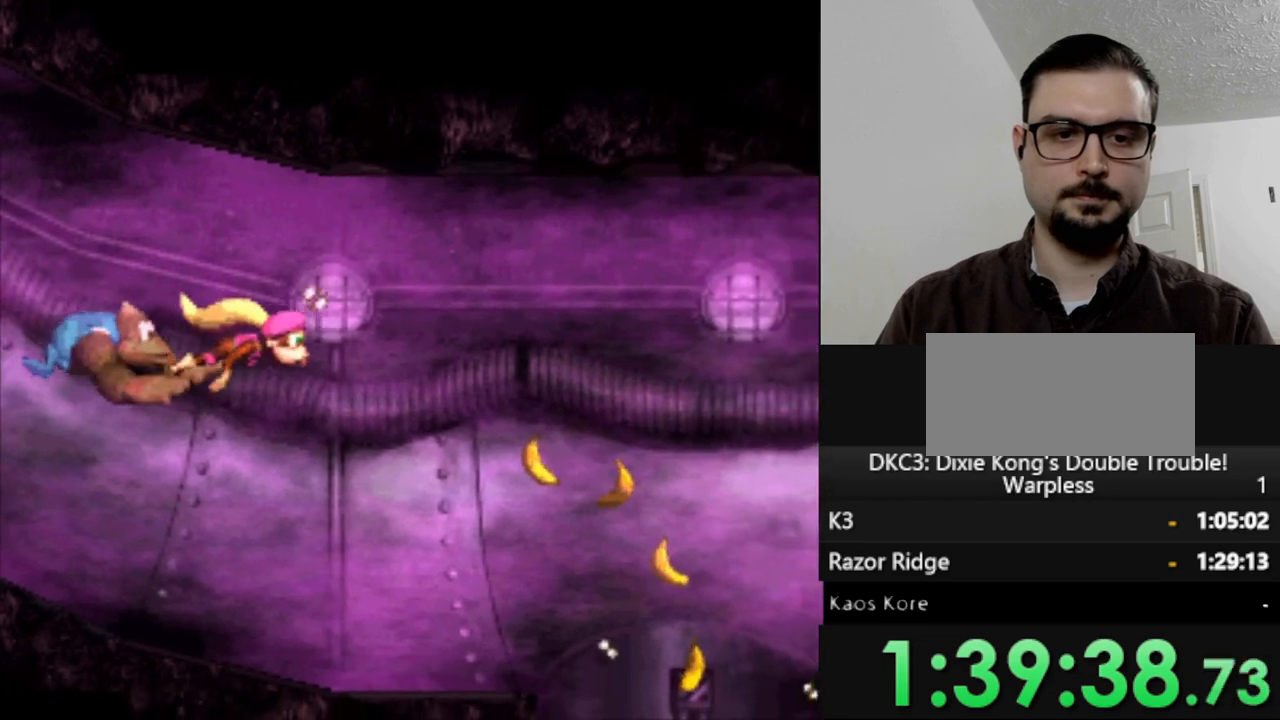
{"buttons": ["Y", "DPAD_LEFT"], "events": []}
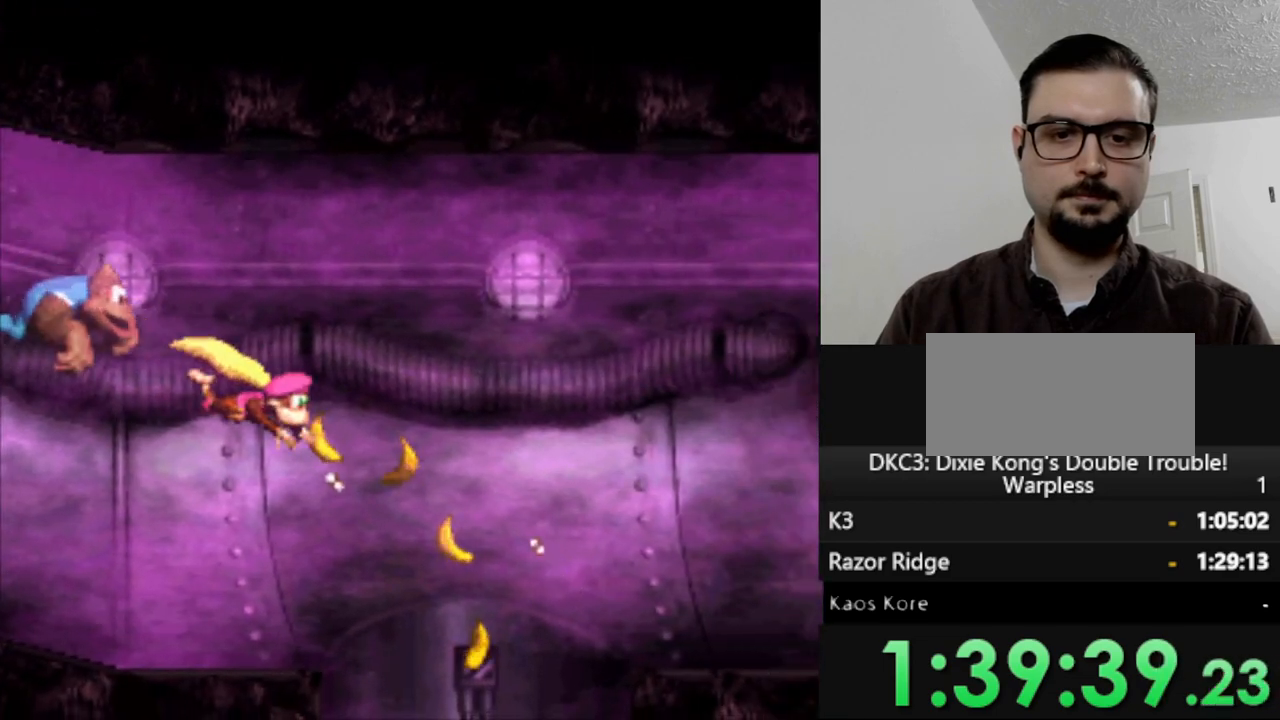
{"buttons": ["Y", "DPAD_RIGHT"], "events": [[317, "DPAD_LEFT", "up"], [500, "DPAD_RIGHT", "down"]]}